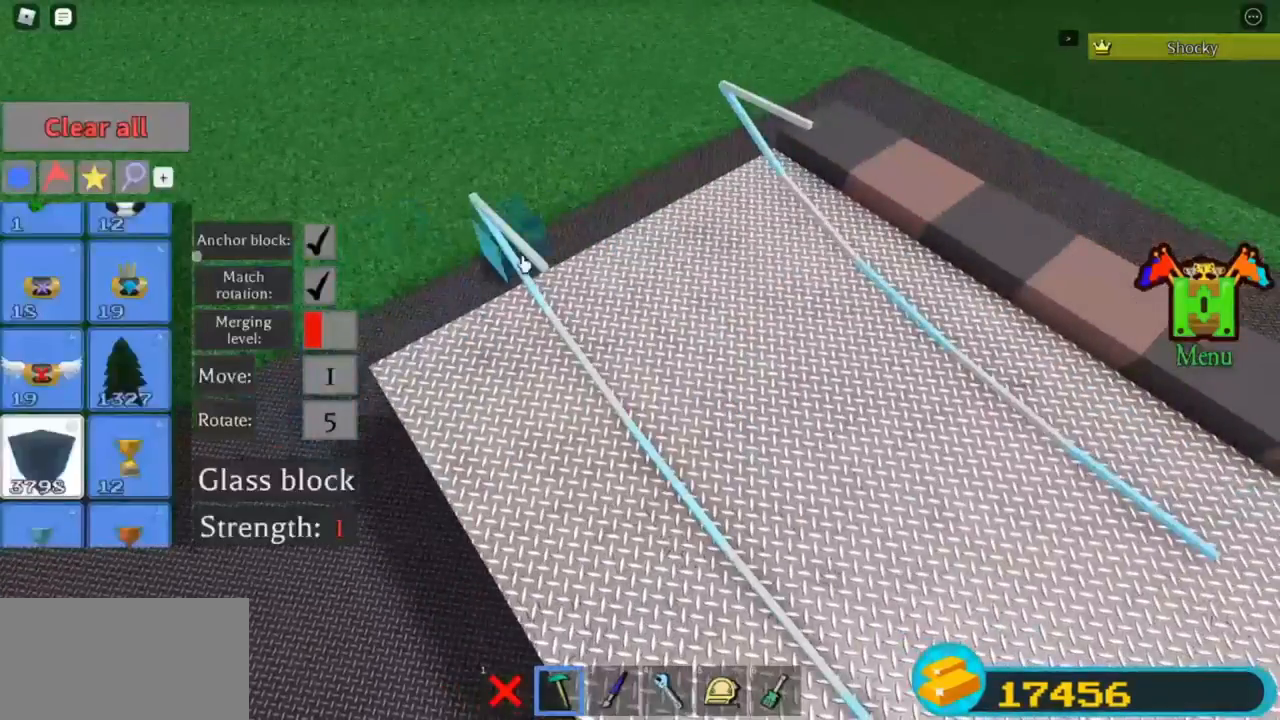
Gameplay with keyboard; each line is a JSON object with the keys held at the frame after it. "events" lists presses ("down") and releases ("up") of "r" and "t" between this image and that frame as [ms after this image, input, new state], when the widget could be followed in between. No other keys are recorded. Mouse input is not recorded.
{"keys": [], "events": [[367, "t", "down"], [467, "t", "up"]]}
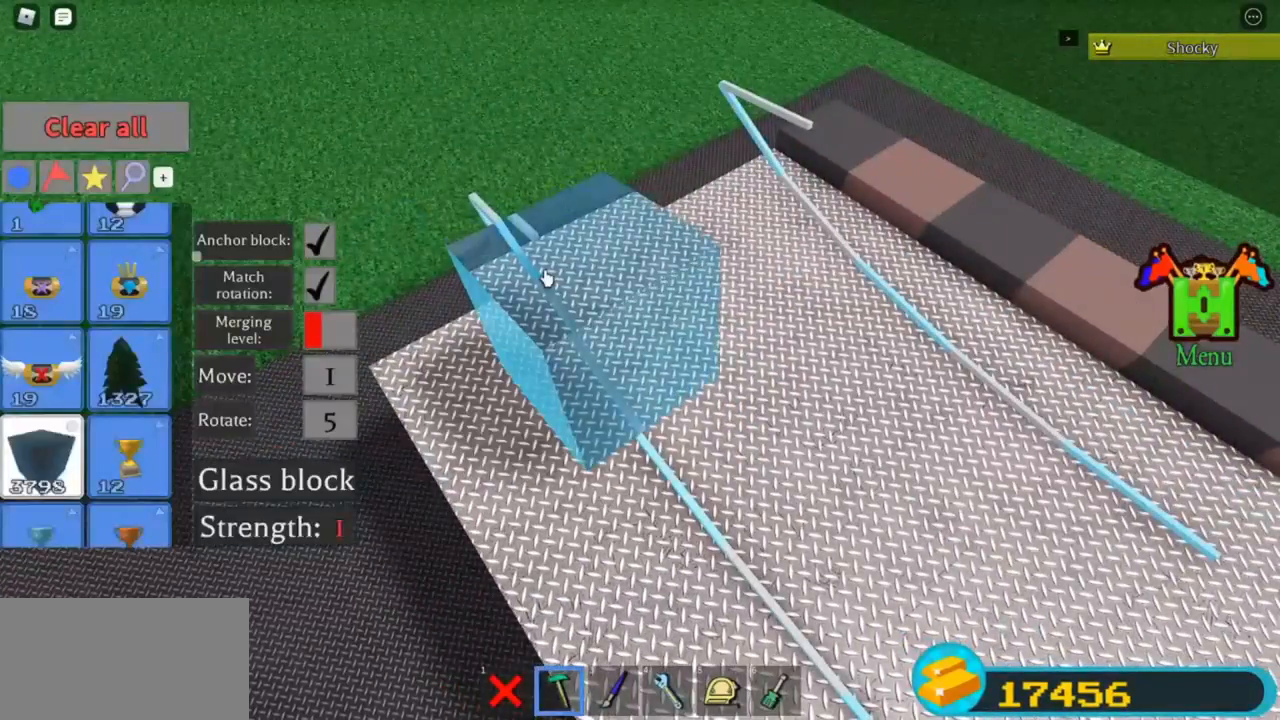
{"keys": [], "events": []}
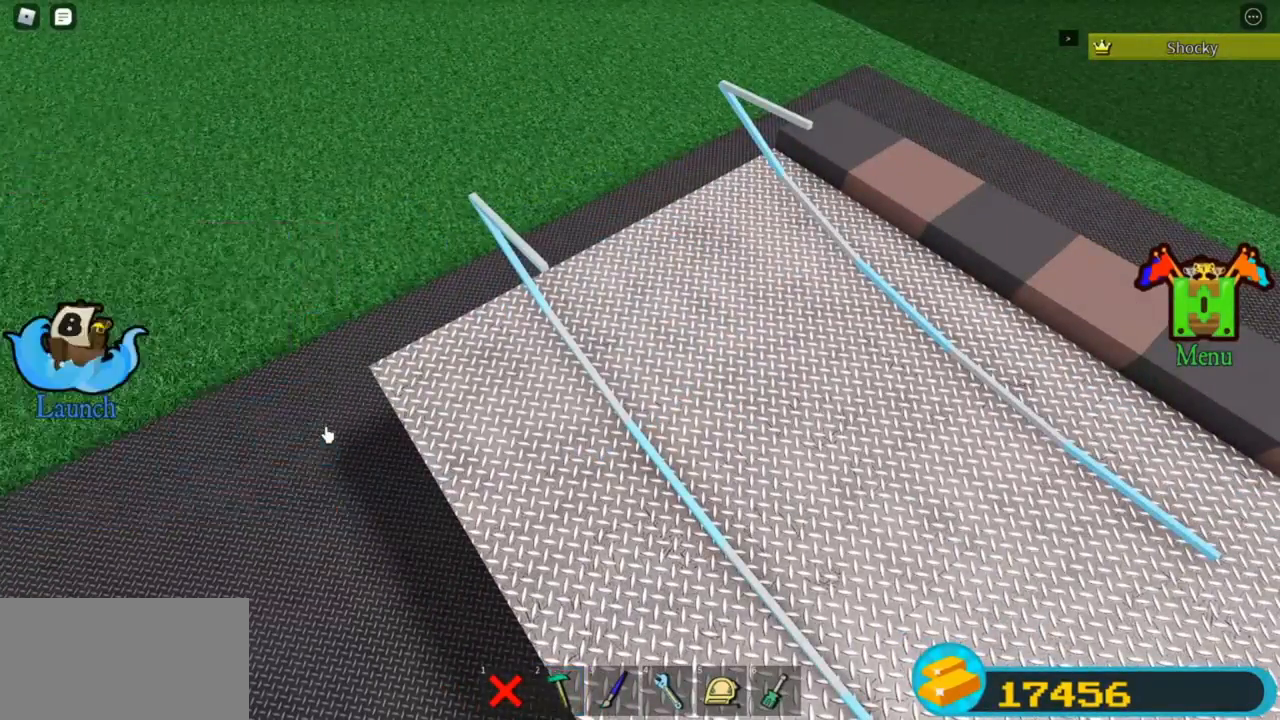
{"keys": [], "events": [[167, "r", "down"], [233, "r", "up"]]}
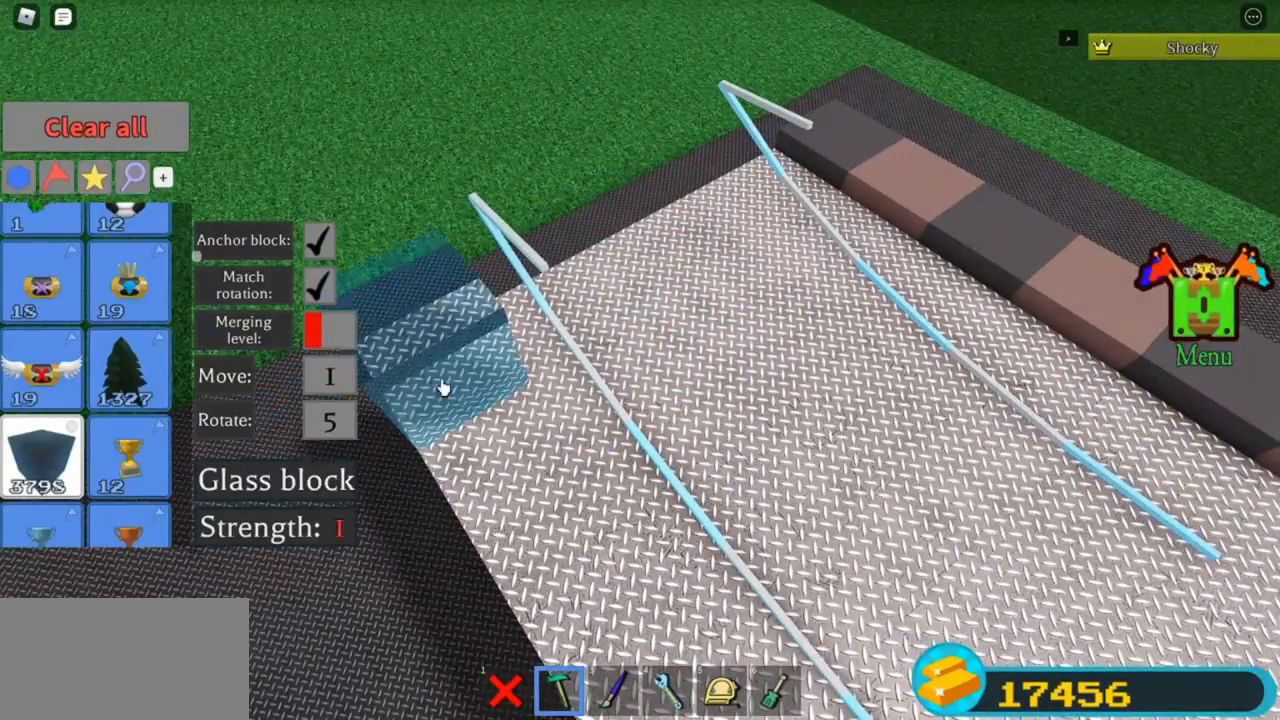
{"keys": [], "events": []}
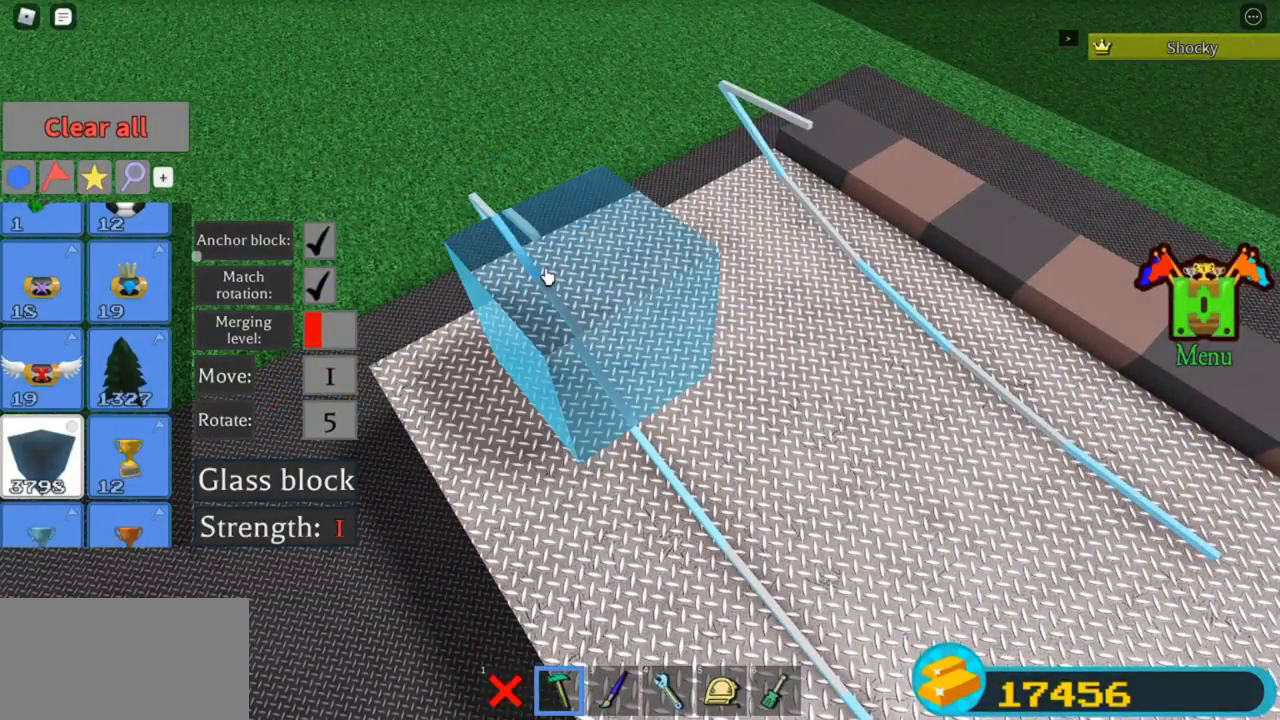
{"keys": [], "events": []}
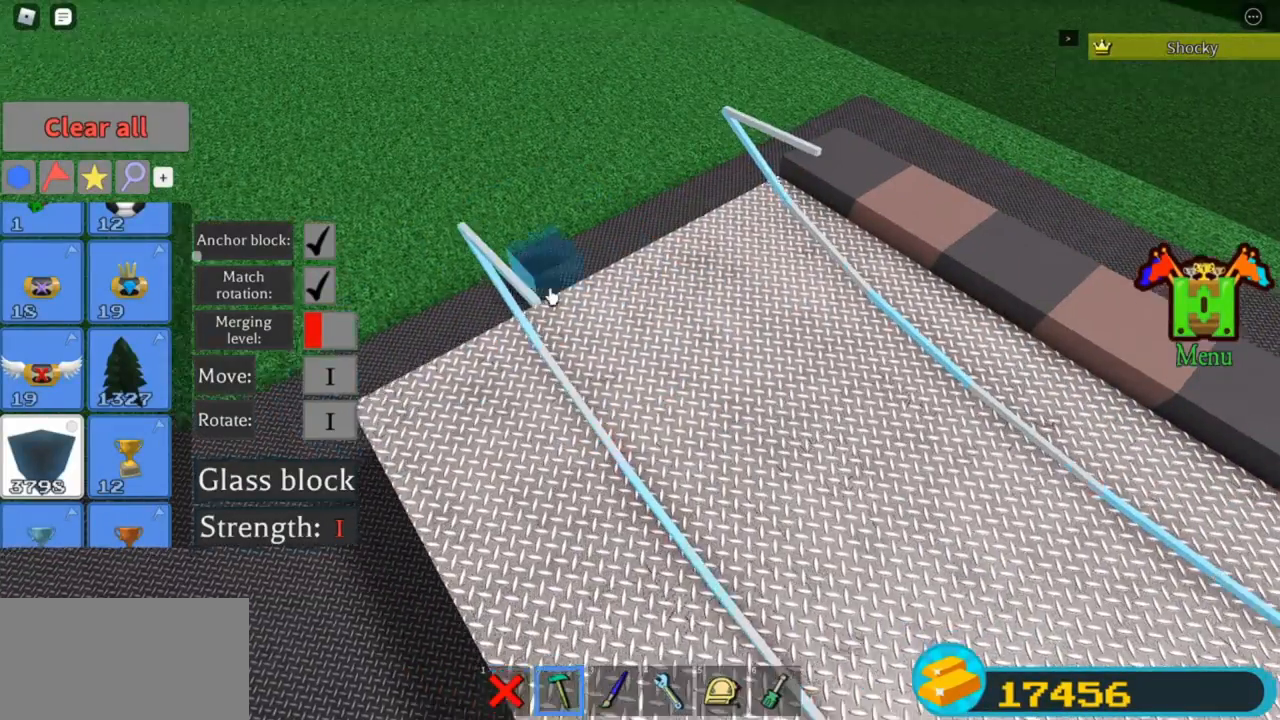
{"keys": [], "events": []}
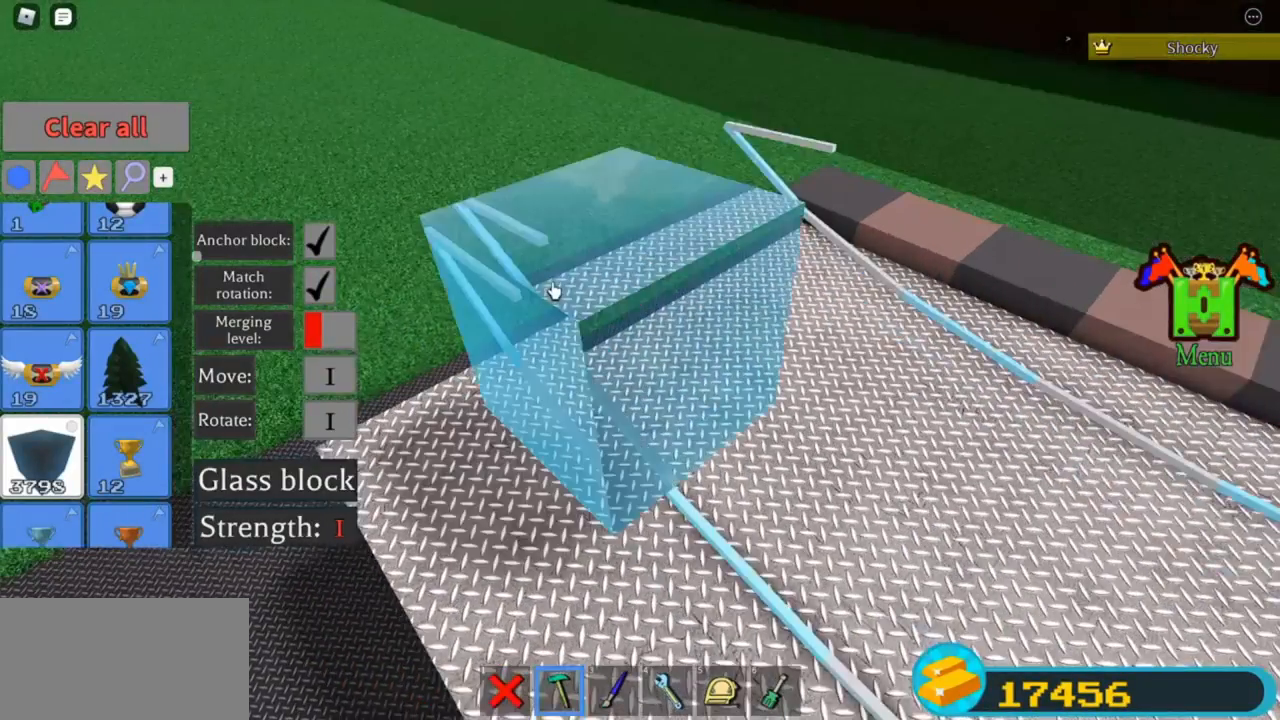
{"keys": [], "events": [[233, "t", "down"], [267, "t", "up"]]}
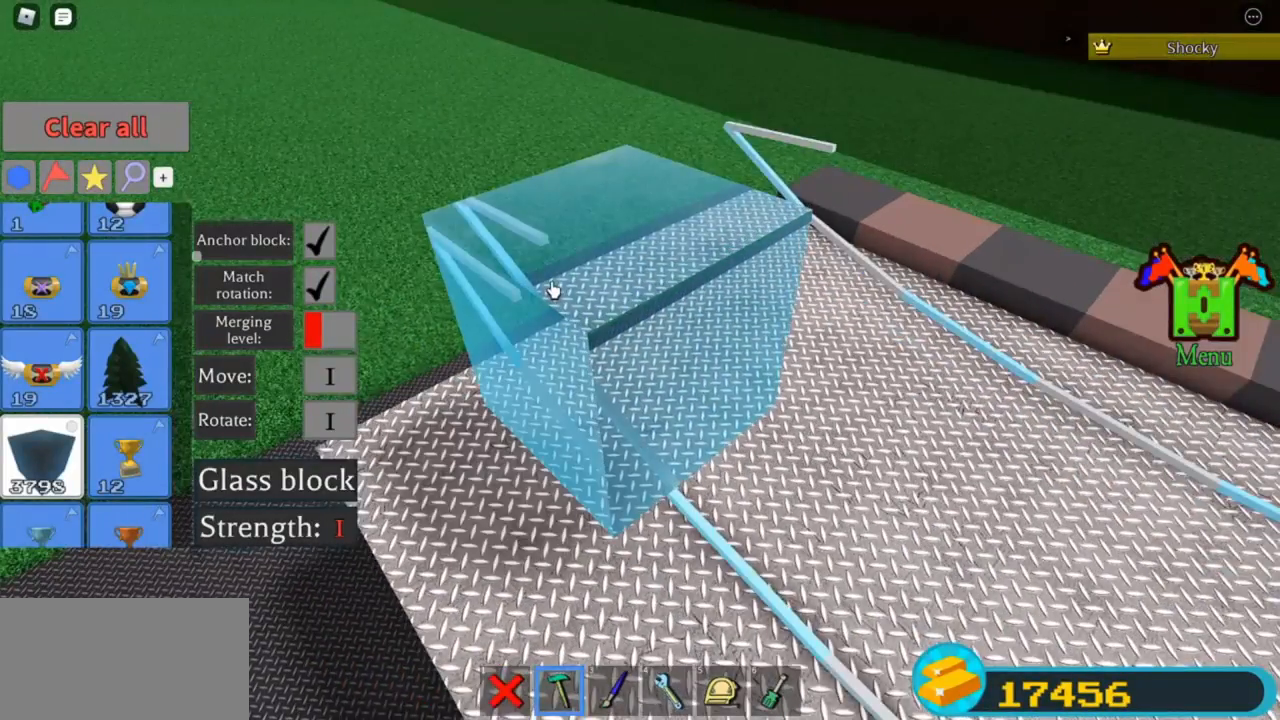
{"keys": [], "events": []}
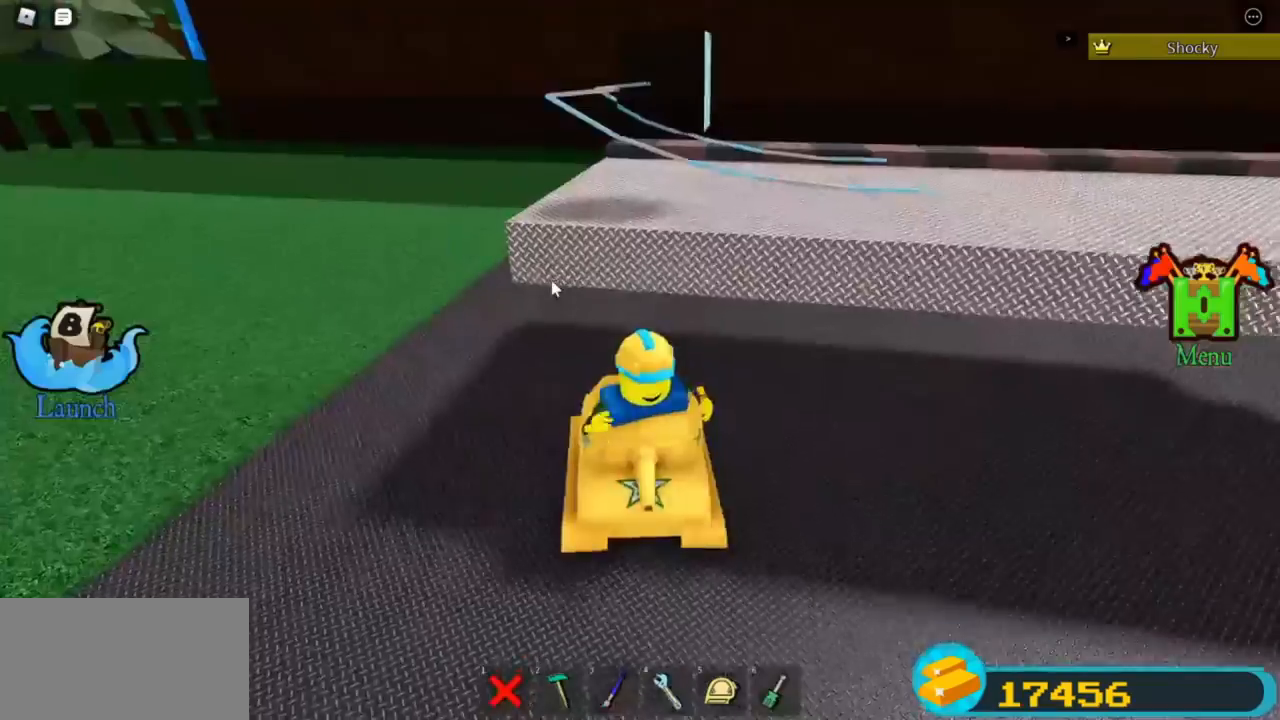
{"keys": [], "events": []}
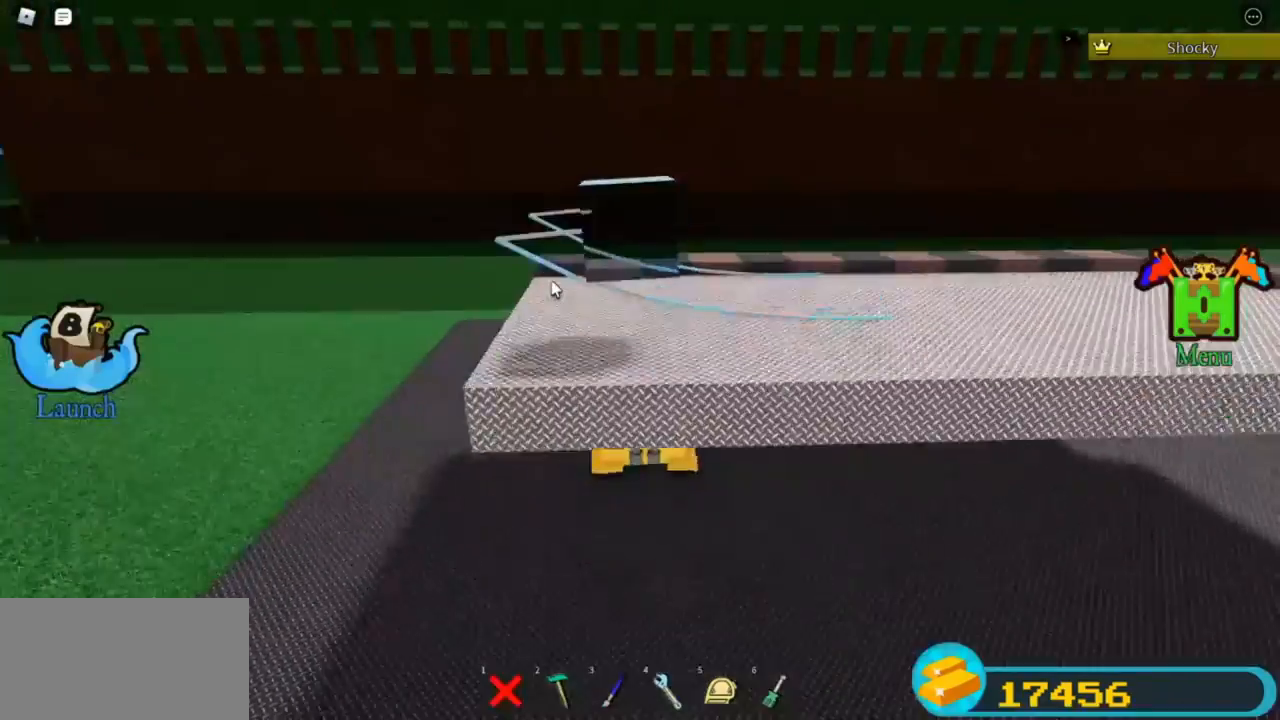
{"keys": [], "events": []}
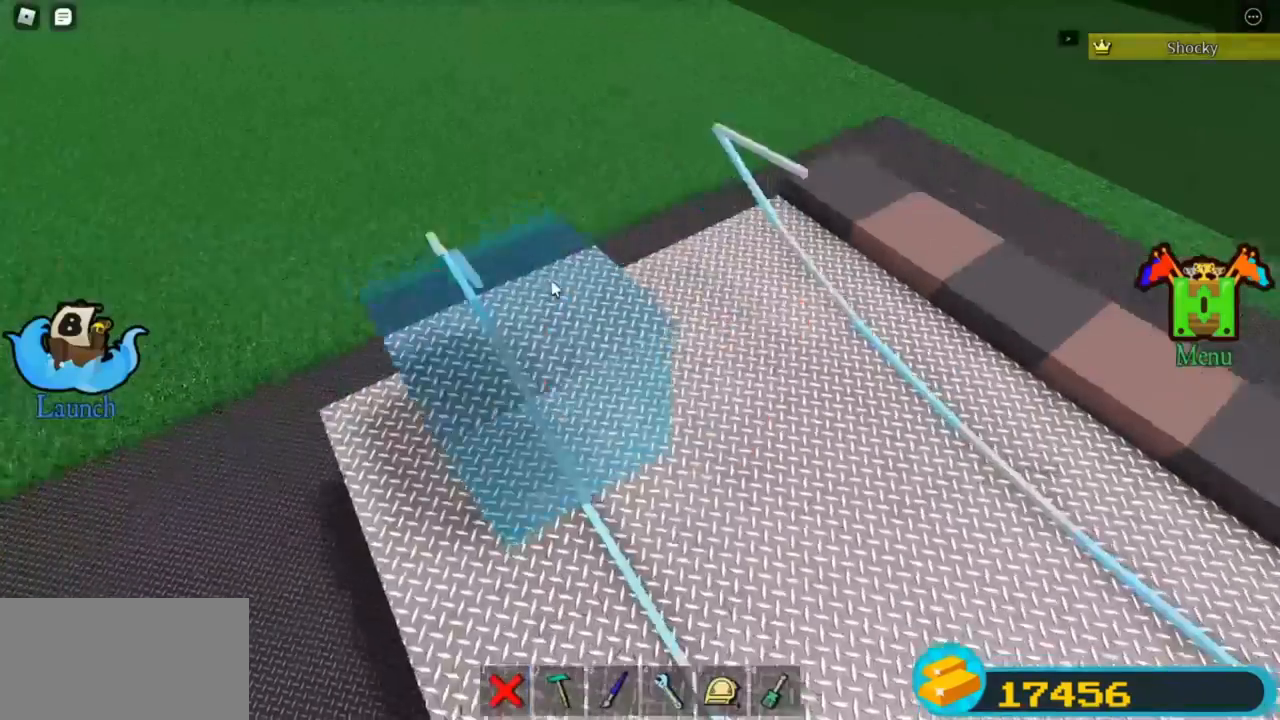
{"keys": [], "events": []}
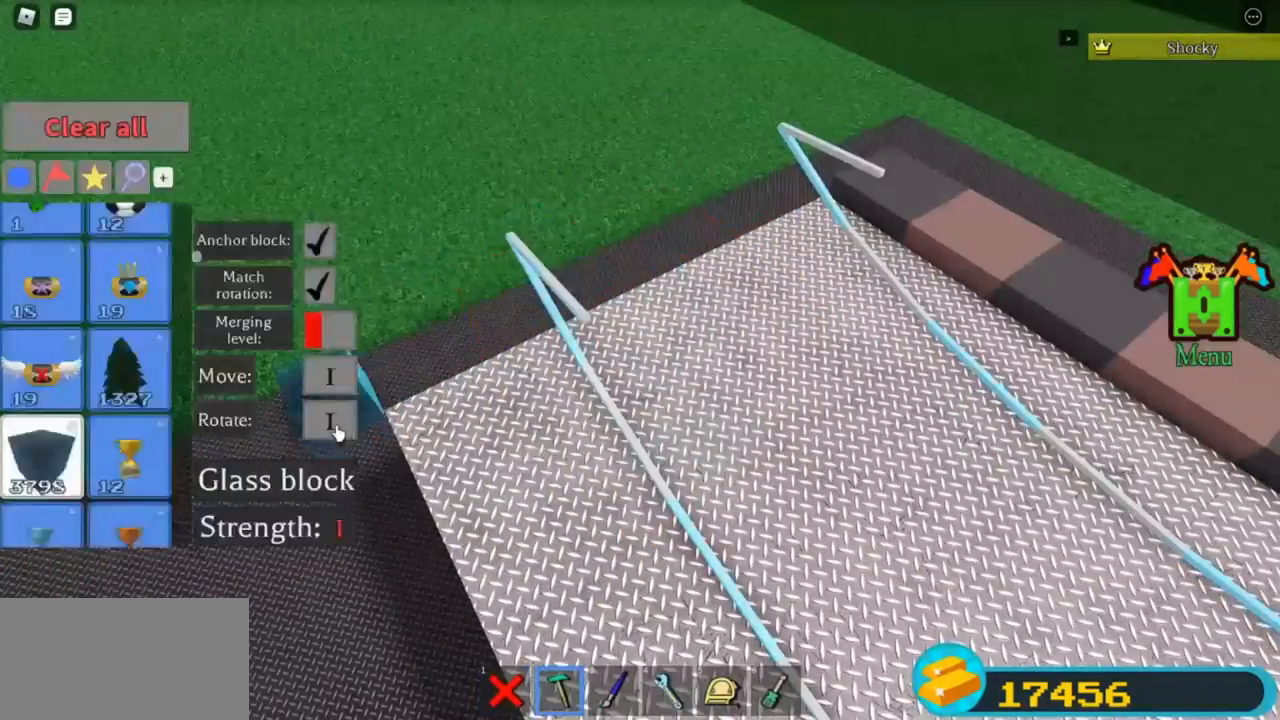
{"keys": [], "events": [[200, "r", "down"], [333, "r", "up"]]}
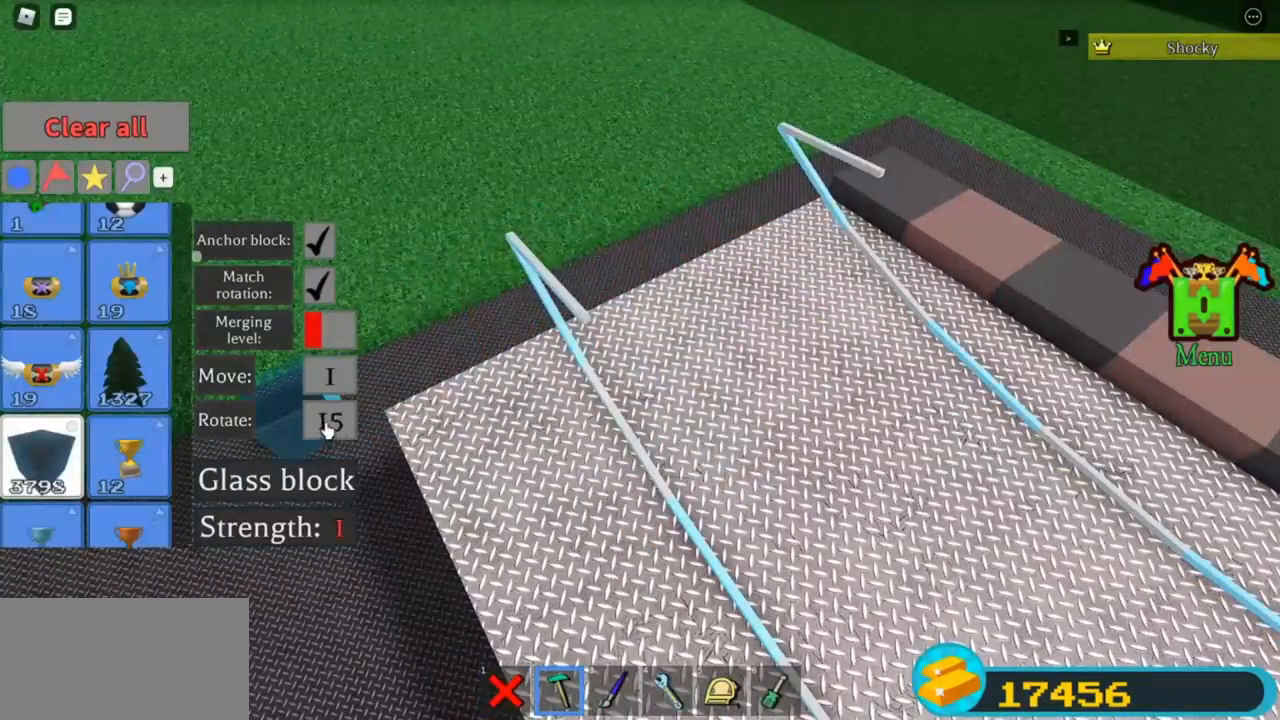
{"keys": [], "events": []}
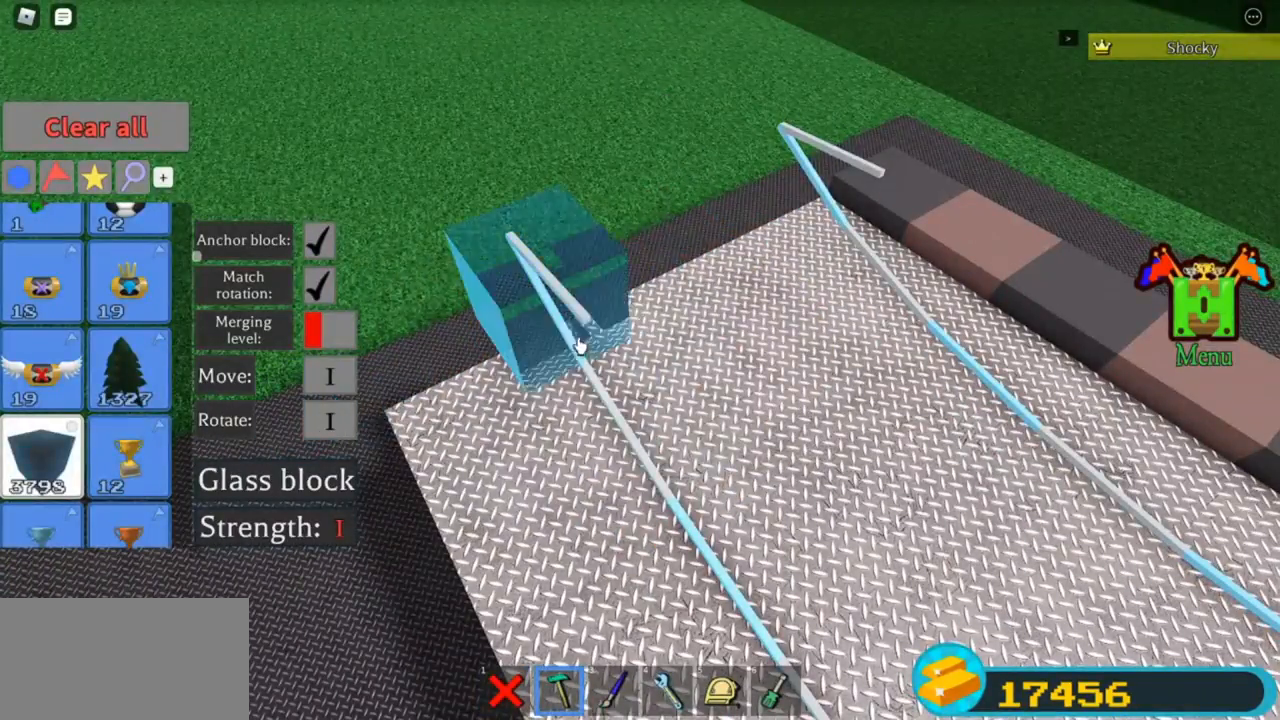
{"keys": [], "events": [[267, "t", "down"], [333, "t", "up"]]}